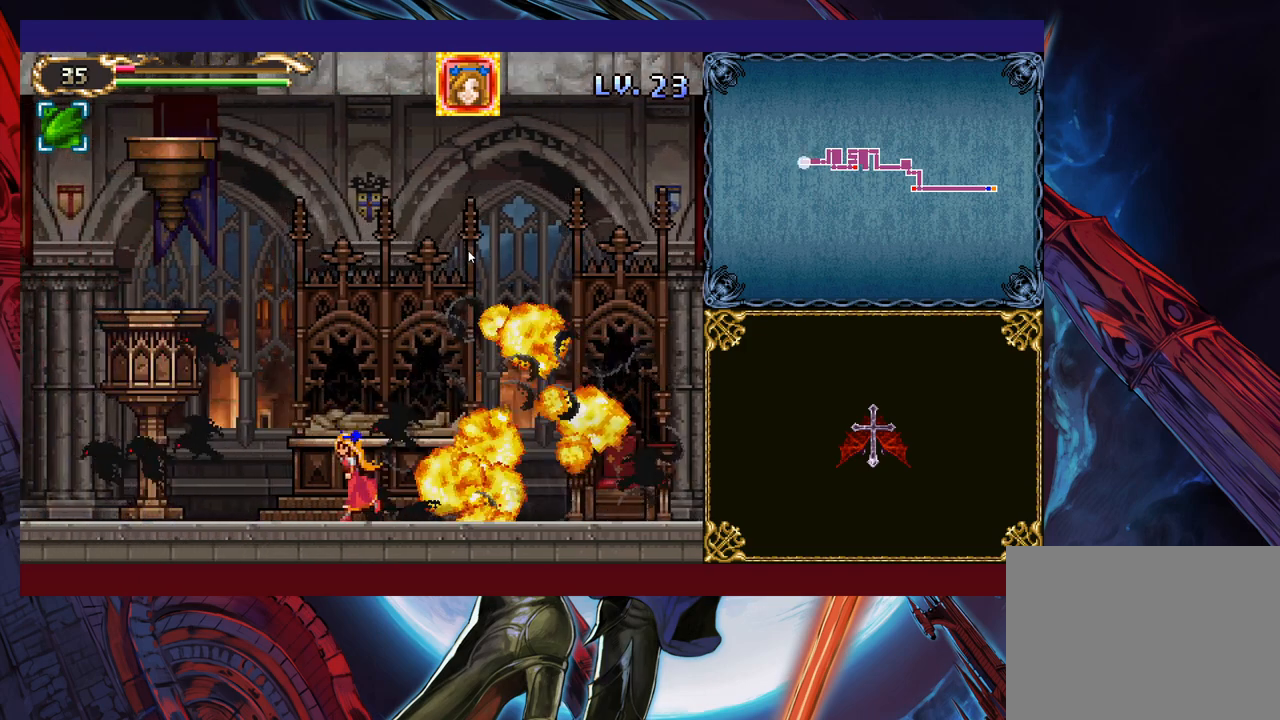
Gameplay with a controller (Xbox layout); each line is a JSON object with the inputs held at the frame after it. "events" lists button and stick changes between this image and that frame as [ms after this image, input, new state], when the widget could be followed in between. Not read: L2 R2 right_stick.
{"buttons": [], "left_stick": "left", "events": [[317, "B", "up"], [333, "B", "down"], [483, "B", "up"]]}
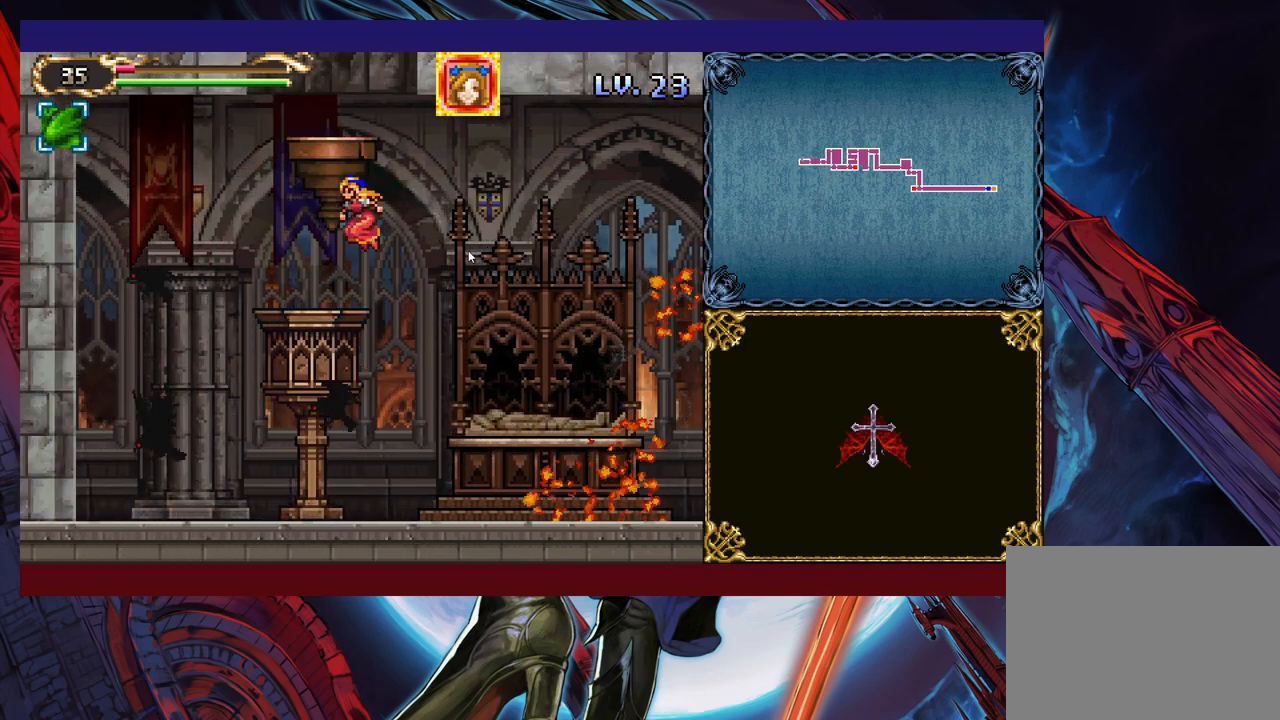
{"buttons": ["B"], "left_stick": "center", "events": [[133, "left_stick", "center"], [183, "left_stick", "right"], [233, "left_stick", "center"], [433, "B", "down"]]}
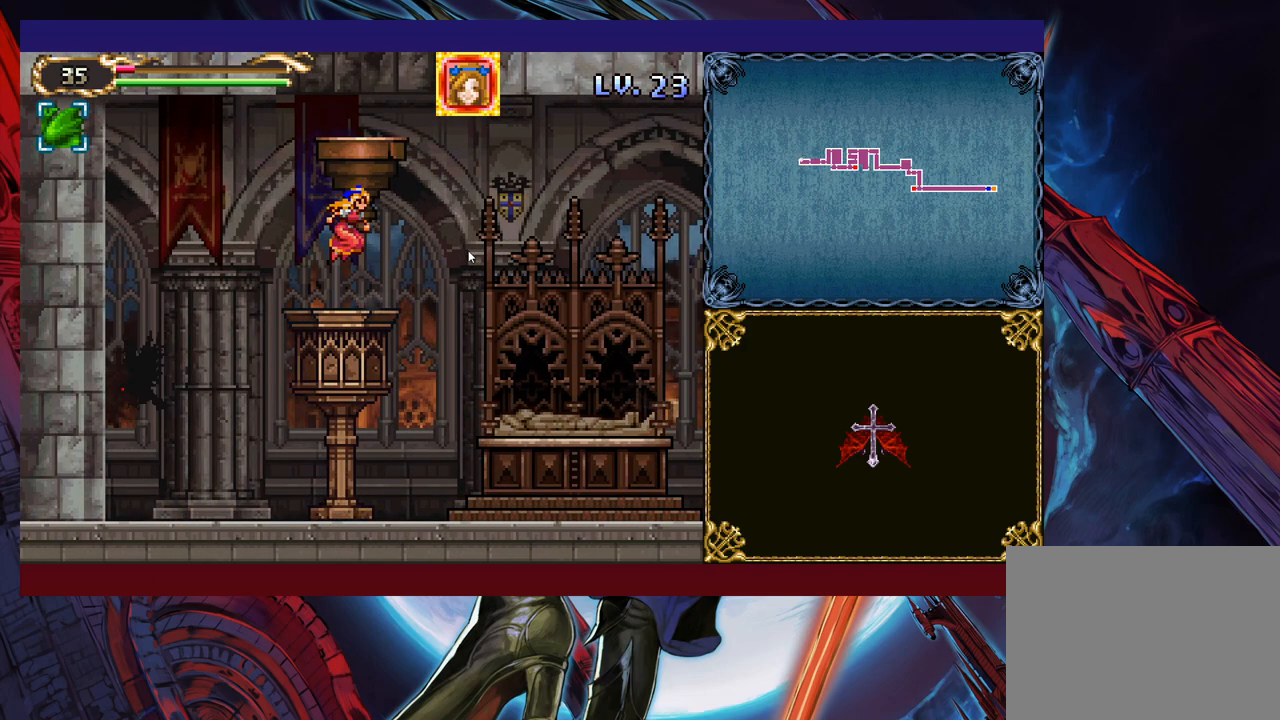
{"buttons": [], "left_stick": "center", "events": [[383, "B", "up"]]}
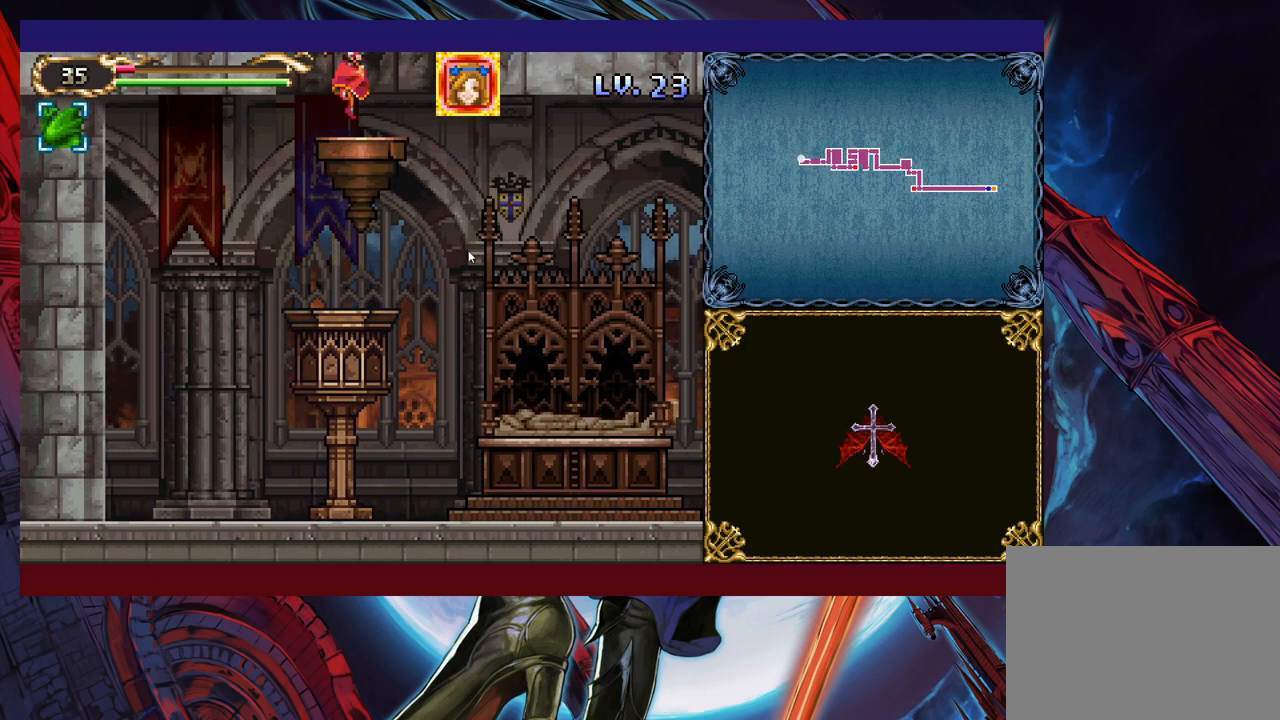
{"buttons": ["B"], "left_stick": "center", "events": [[183, "B", "down"]]}
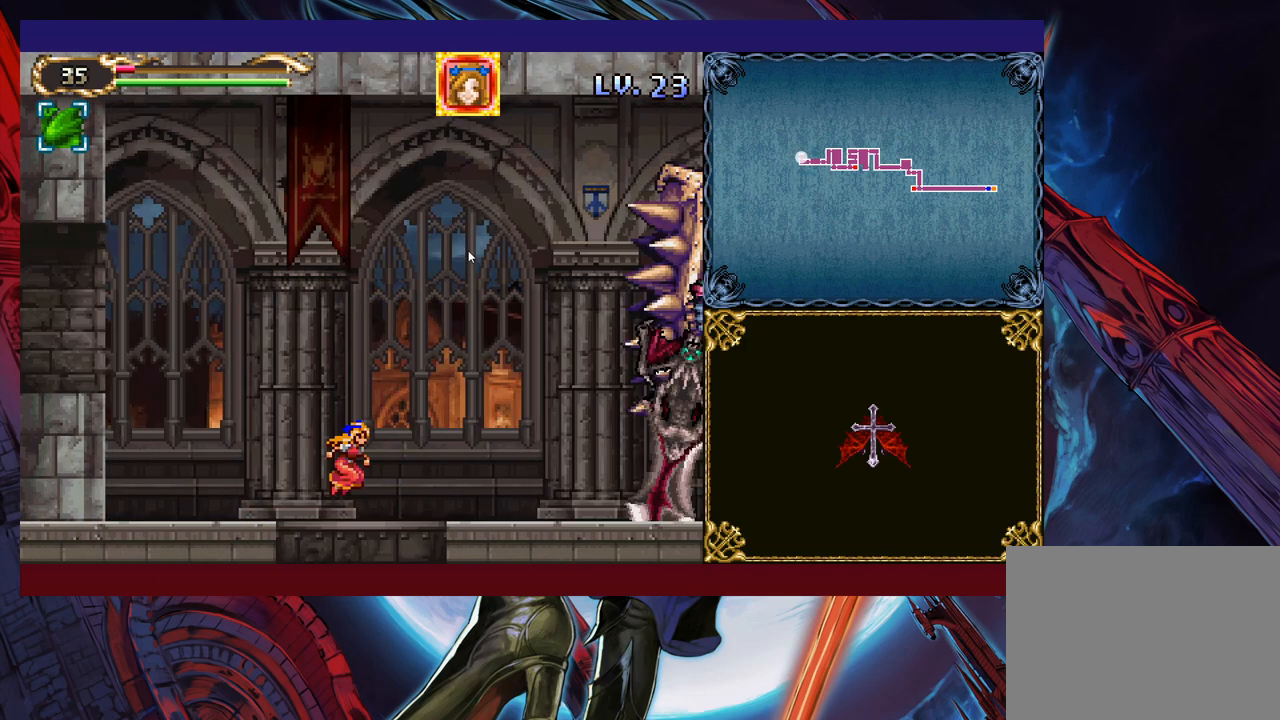
{"buttons": [], "left_stick": "right", "events": [[117, "B", "up"], [167, "left_stick", "right"], [217, "B", "down"], [333, "B", "up"], [433, "X", "down"], [483, "X", "up"]]}
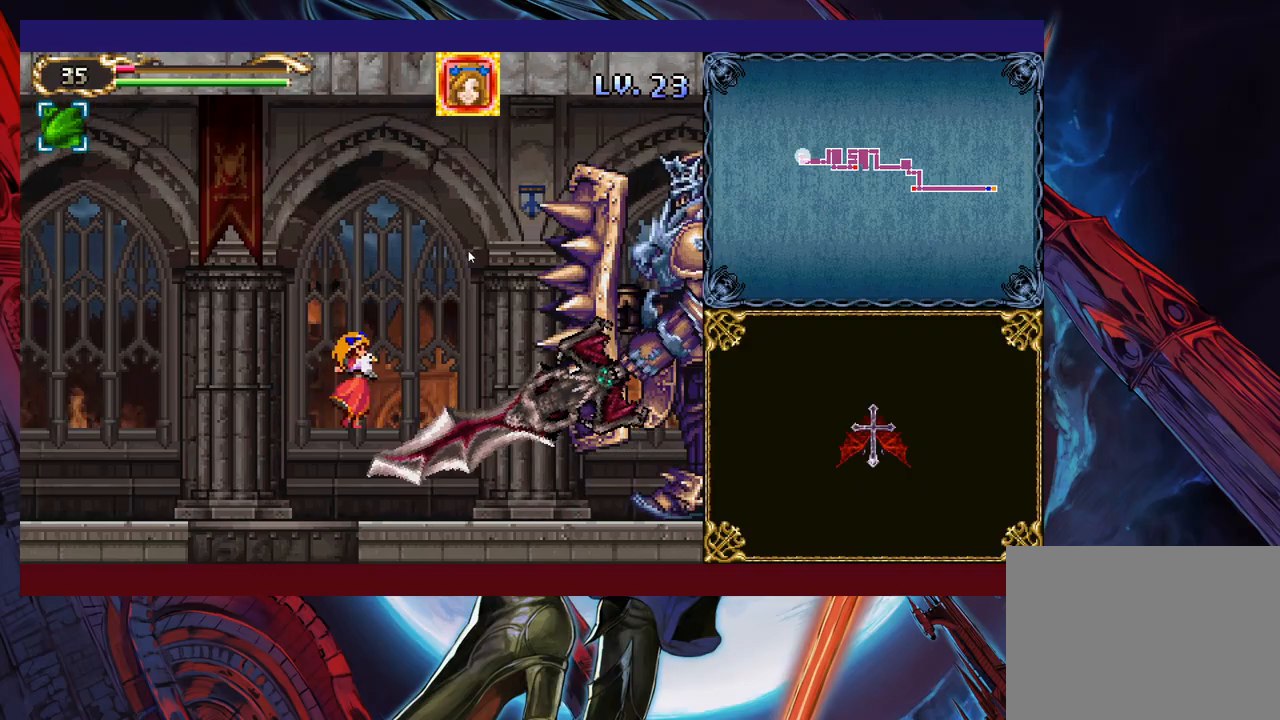
{"buttons": [], "left_stick": "center", "events": [[83, "X", "down"], [167, "X", "up"], [233, "X", "down"], [233, "left_stick", "center"], [333, "X", "up"], [367, "X", "down"], [467, "X", "up"]]}
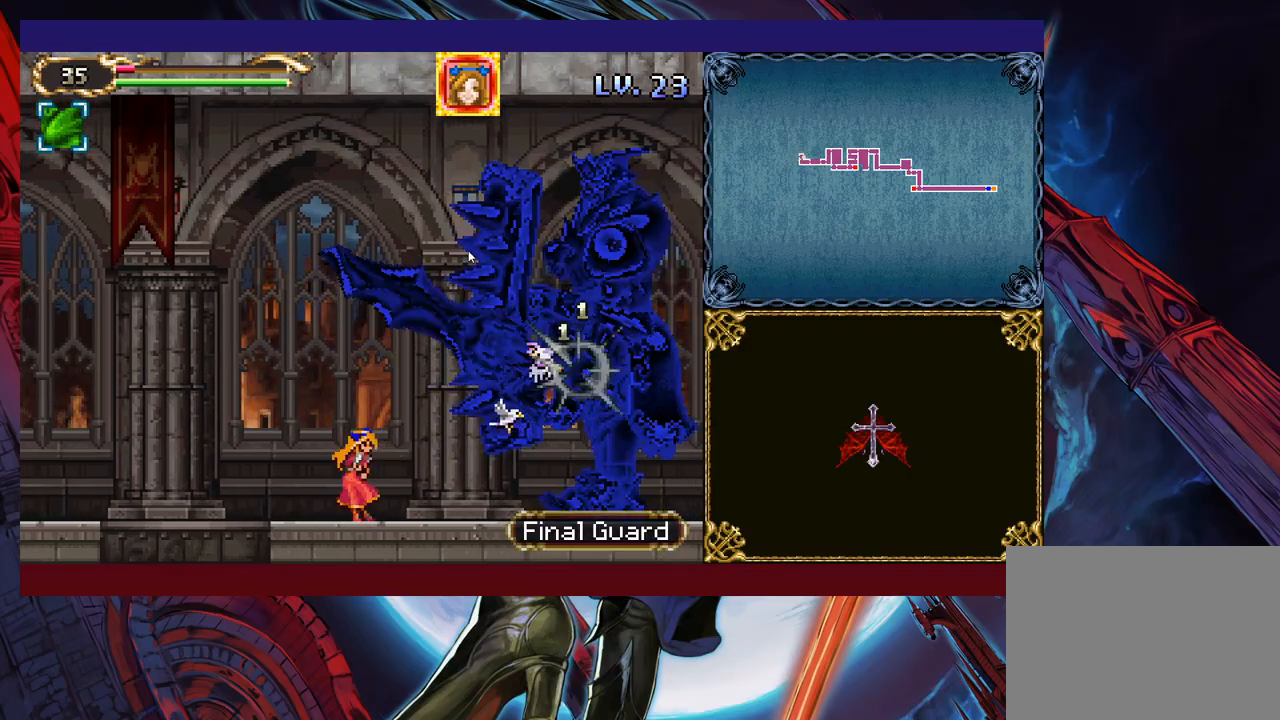
{"buttons": ["X"], "left_stick": "center", "events": [[33, "X", "down"], [117, "X", "up"], [183, "X", "down"], [283, "X", "up"], [283, "left_stick", "right"], [333, "X", "down"], [333, "left_stick", "center"], [433, "X", "up"], [483, "X", "down"]]}
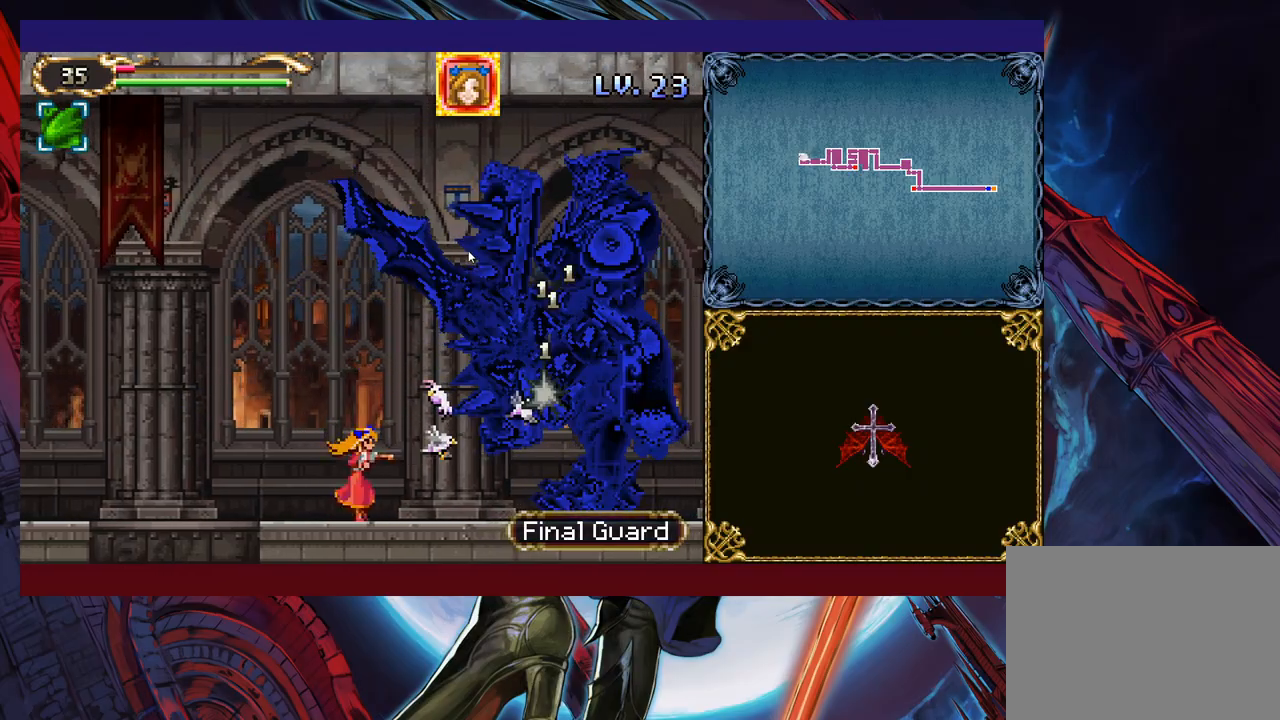
{"buttons": ["X"], "left_stick": "center", "events": [[83, "X", "up"], [167, "X", "down"], [233, "X", "up"], [333, "X", "down"], [383, "left_stick", "right"], [417, "X", "up"], [483, "X", "down"], [483, "left_stick", "center"]]}
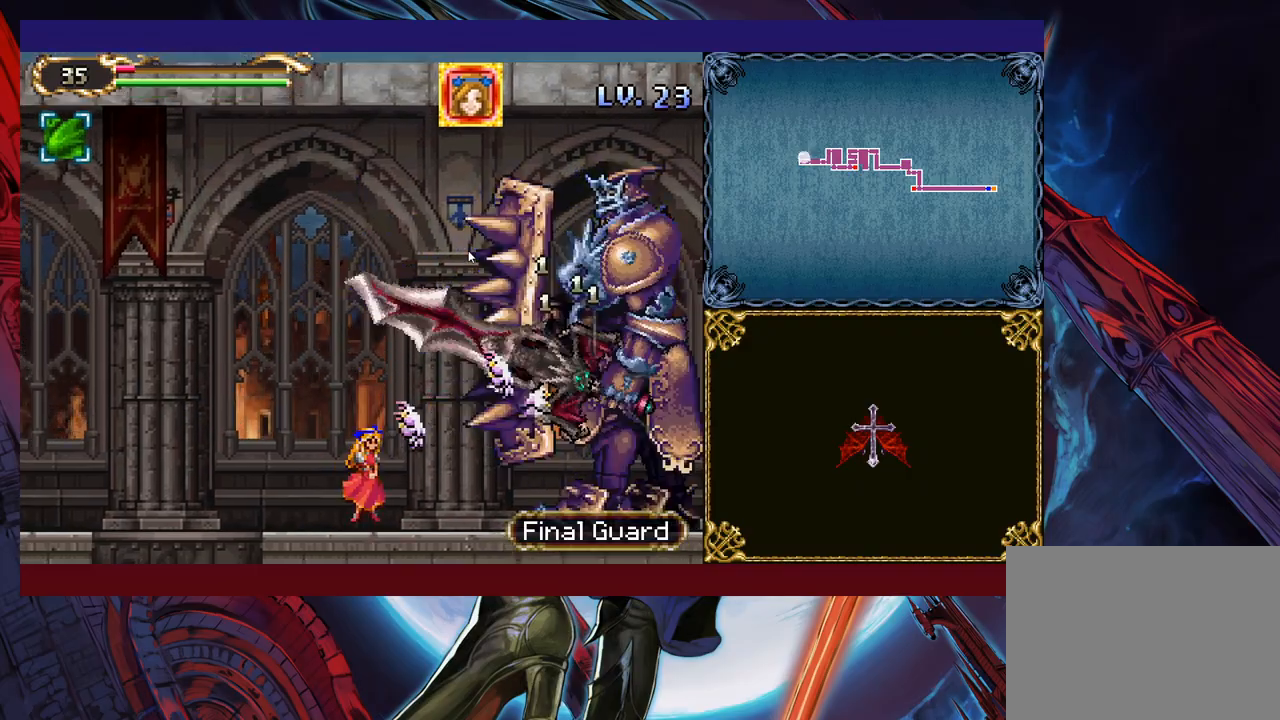
{"buttons": ["X"], "left_stick": "center", "events": [[83, "X", "up"], [167, "X", "down"], [183, "left_stick", "right"], [233, "X", "up"], [283, "left_stick", "center"], [333, "X", "down"], [417, "X", "up"], [483, "X", "down"]]}
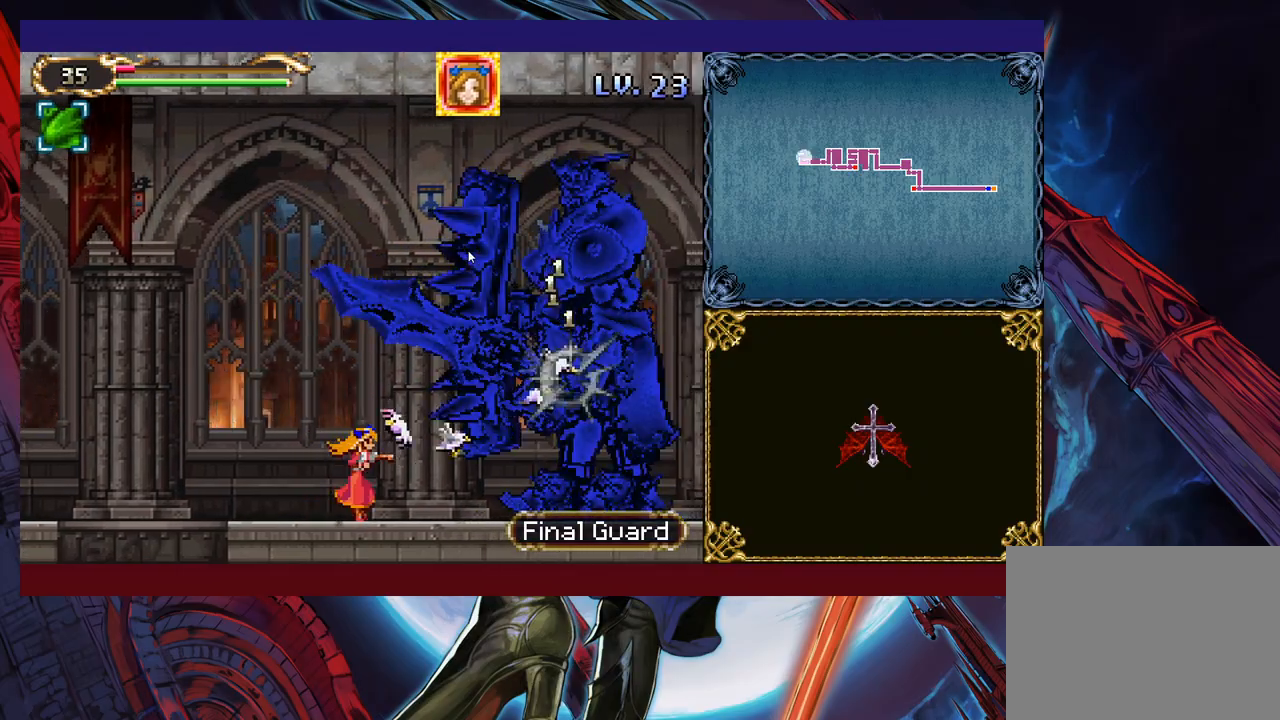
{"buttons": ["X"], "left_stick": "center", "events": [[83, "X", "up"], [133, "X", "down"], [233, "X", "up"], [333, "X", "down"], [417, "X", "up"], [483, "X", "down"]]}
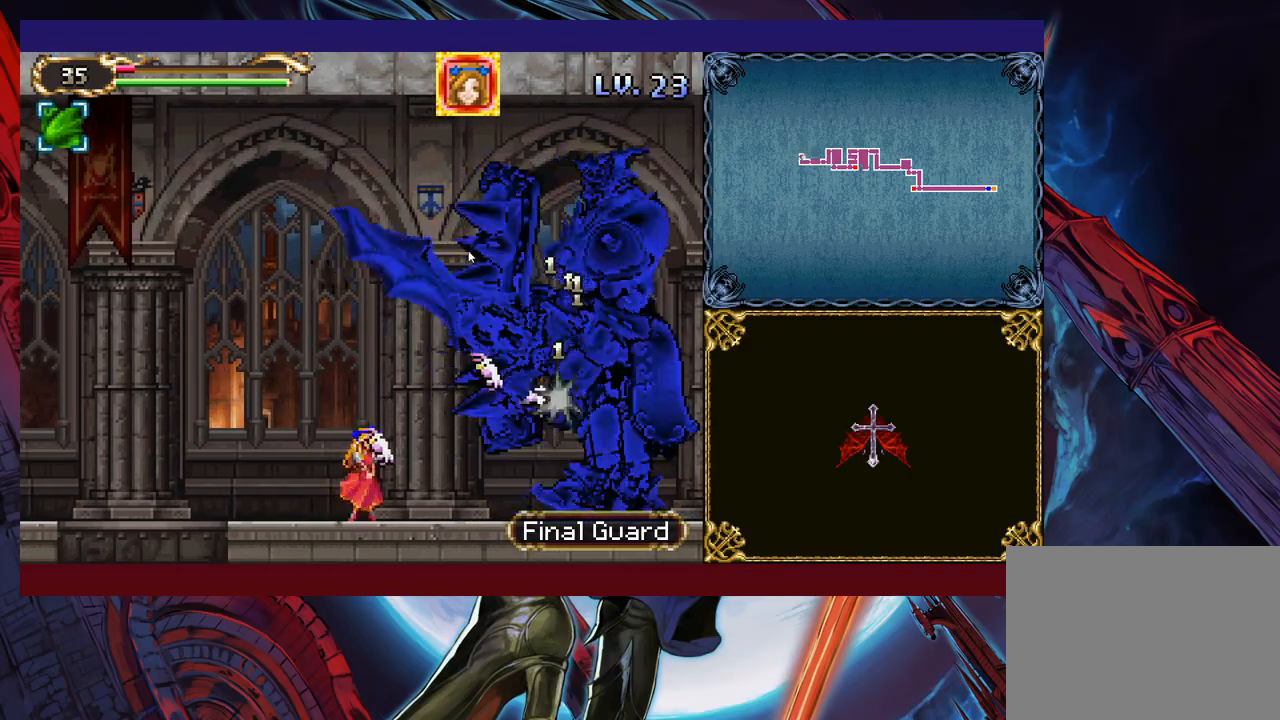
{"buttons": ["X"], "left_stick": "center", "events": [[83, "X", "up"], [167, "X", "down"], [183, "left_stick", "right"], [233, "X", "up"], [283, "left_stick", "center"], [333, "X", "down"], [417, "X", "up"], [483, "X", "down"]]}
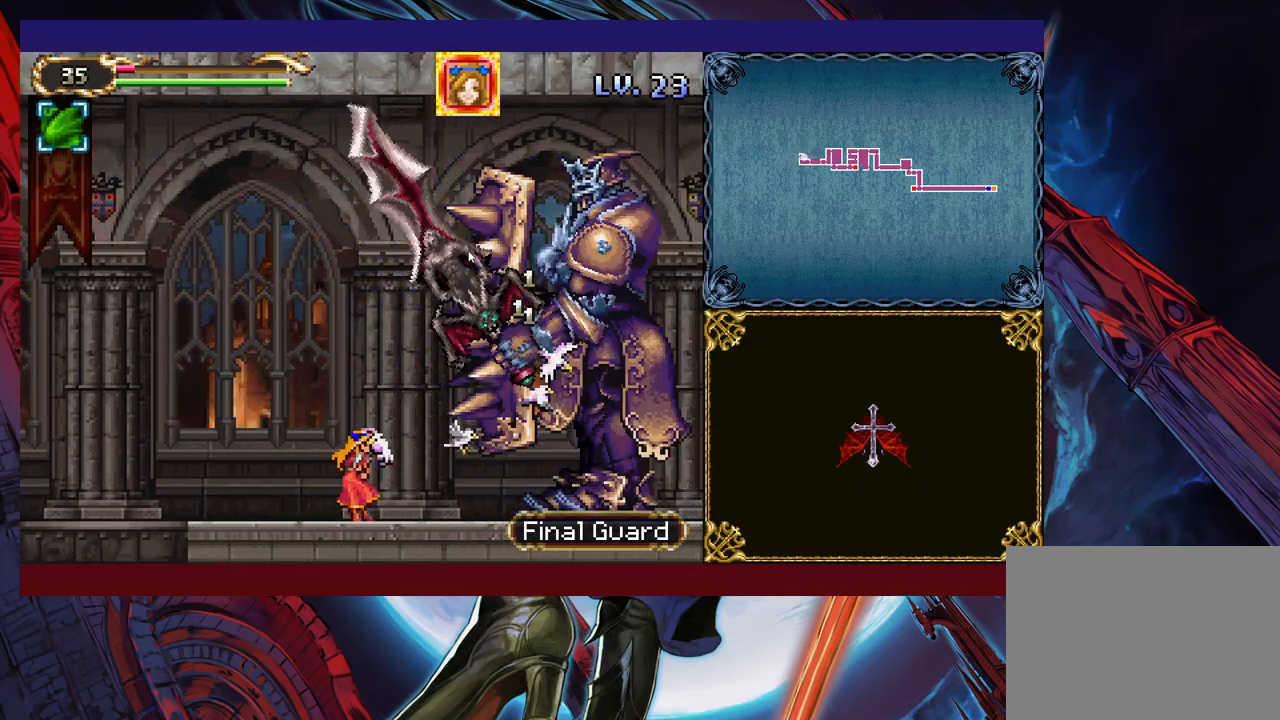
{"buttons": ["X"], "left_stick": "center", "events": [[67, "X", "up"], [167, "X", "down"], [233, "X", "up"], [333, "X", "down"], [383, "left_stick", "right"], [433, "X", "up"], [467, "left_stick", "center"], [483, "X", "down"]]}
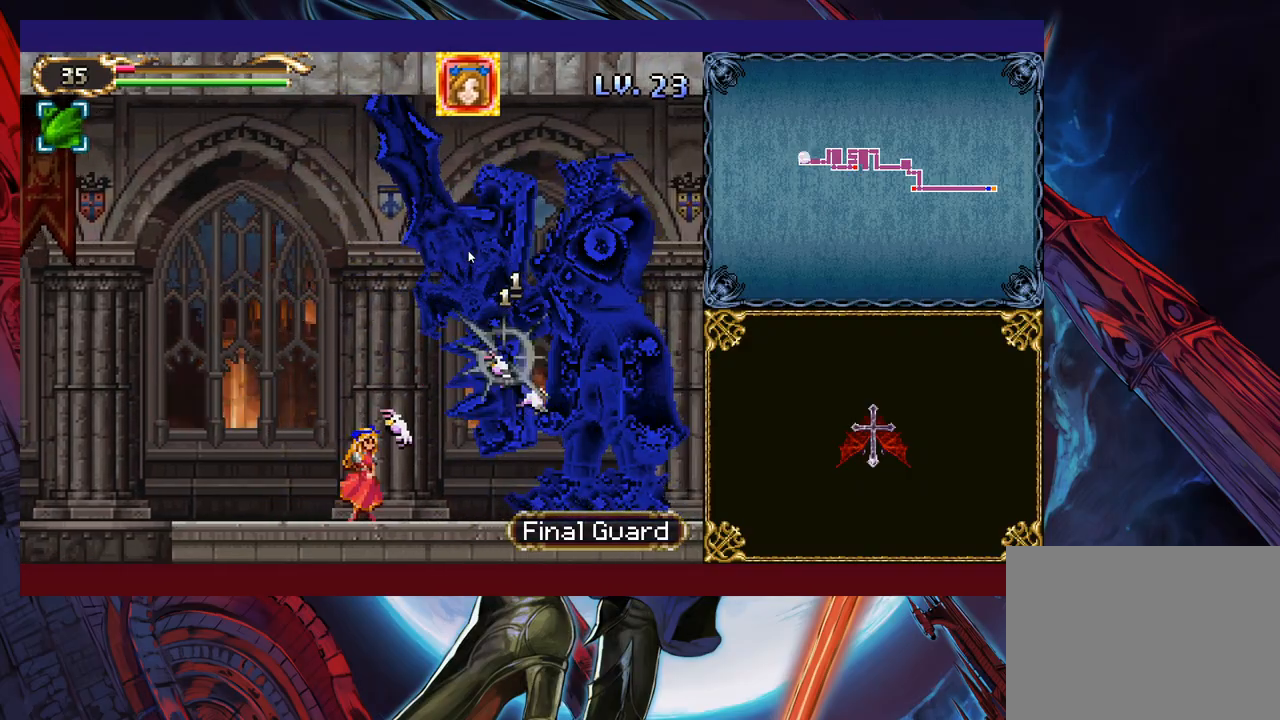
{"buttons": ["X"], "left_stick": "center", "events": [[83, "X", "up"], [167, "X", "down"], [233, "X", "up"], [317, "X", "down"], [383, "X", "up"], [467, "X", "down"]]}
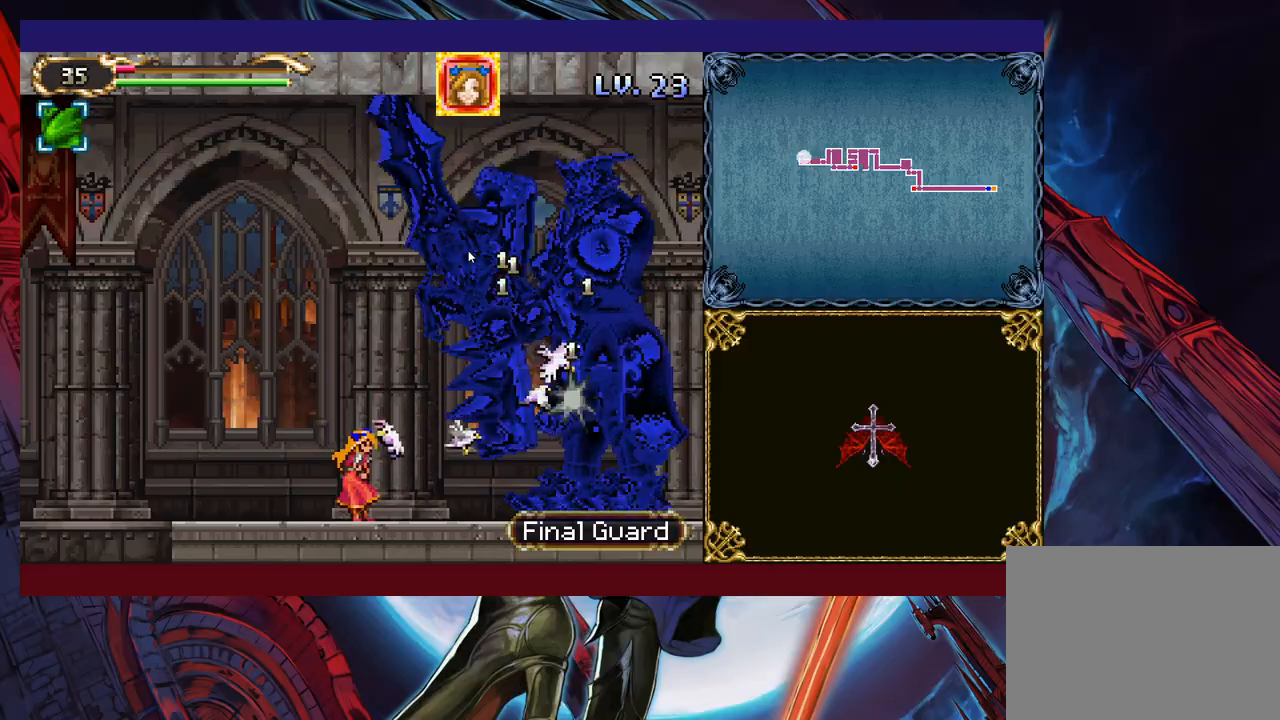
{"buttons": [], "left_stick": "left", "events": [[67, "X", "up"], [83, "L1", "down"], [183, "L1", "up"], [217, "left_stick", "left"]]}
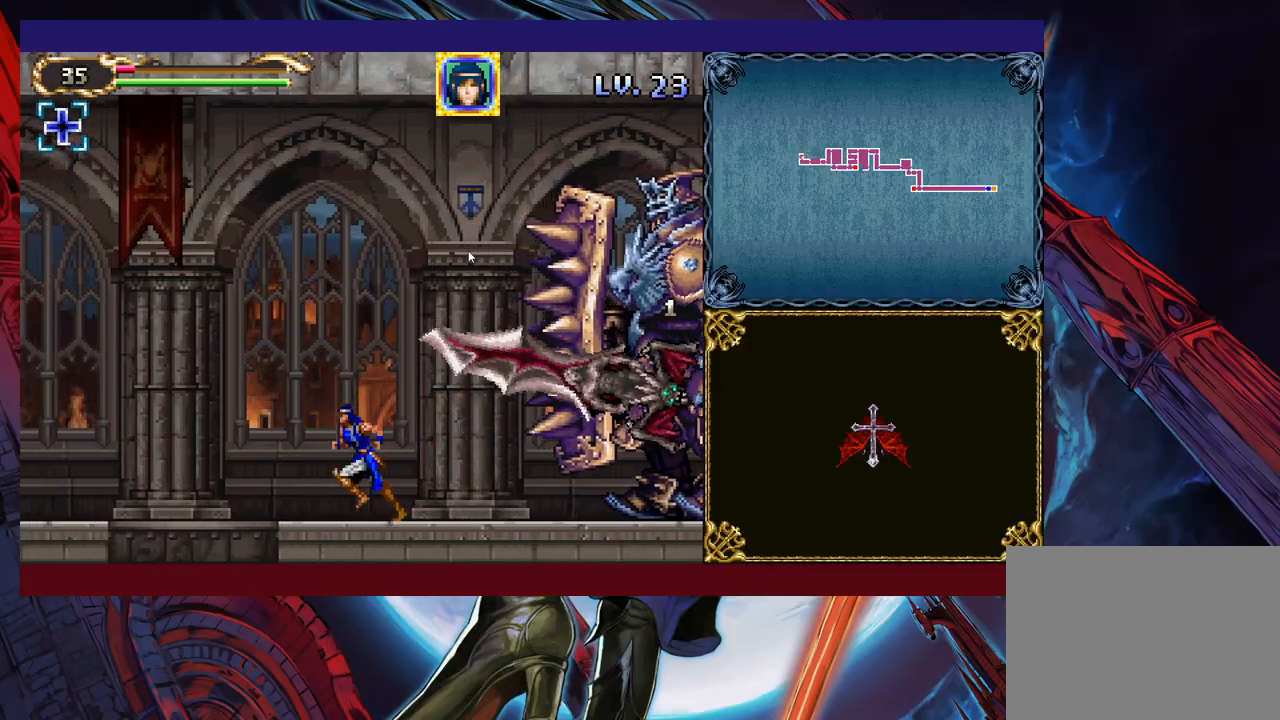
{"buttons": ["Y"], "left_stick": "up-left", "events": [[83, "B", "down"], [217, "B", "up"], [333, "Y", "down"], [367, "left_stick", "up-left"], [383, "Y", "up"], [467, "Y", "down"]]}
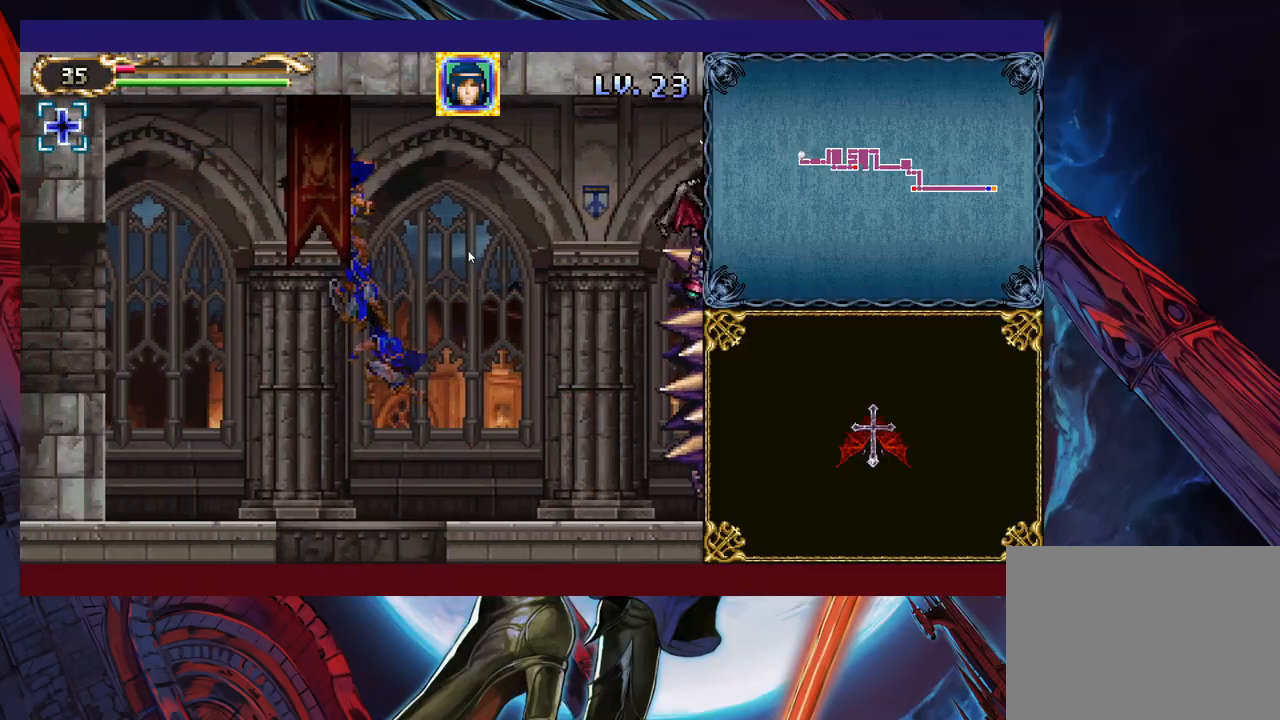
{"buttons": ["Y"], "left_stick": "up-left", "events": [[33, "Y", "up"], [83, "Y", "down"], [133, "Y", "up"], [217, "Y", "down"], [267, "Y", "up"], [333, "Y", "down"], [383, "Y", "up"], [433, "Y", "down"]]}
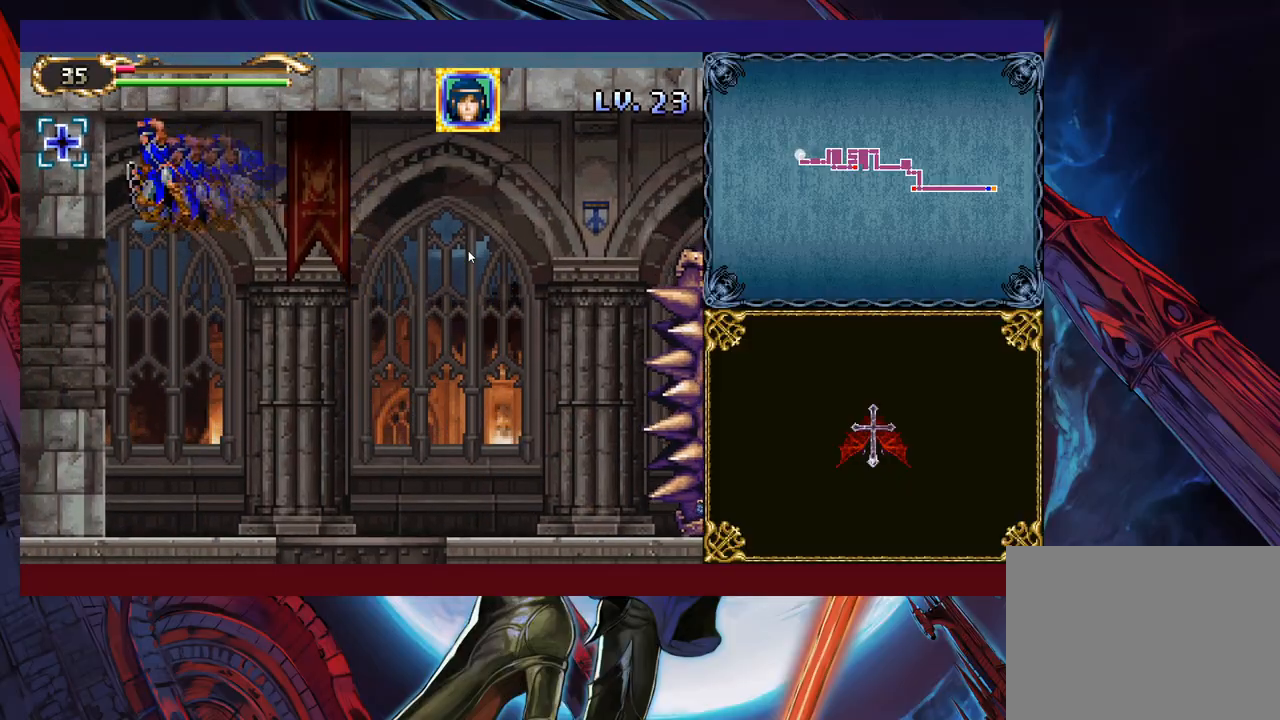
{"buttons": [], "left_stick": "center", "events": [[17, "Y", "up"], [133, "left_stick", "center"]]}
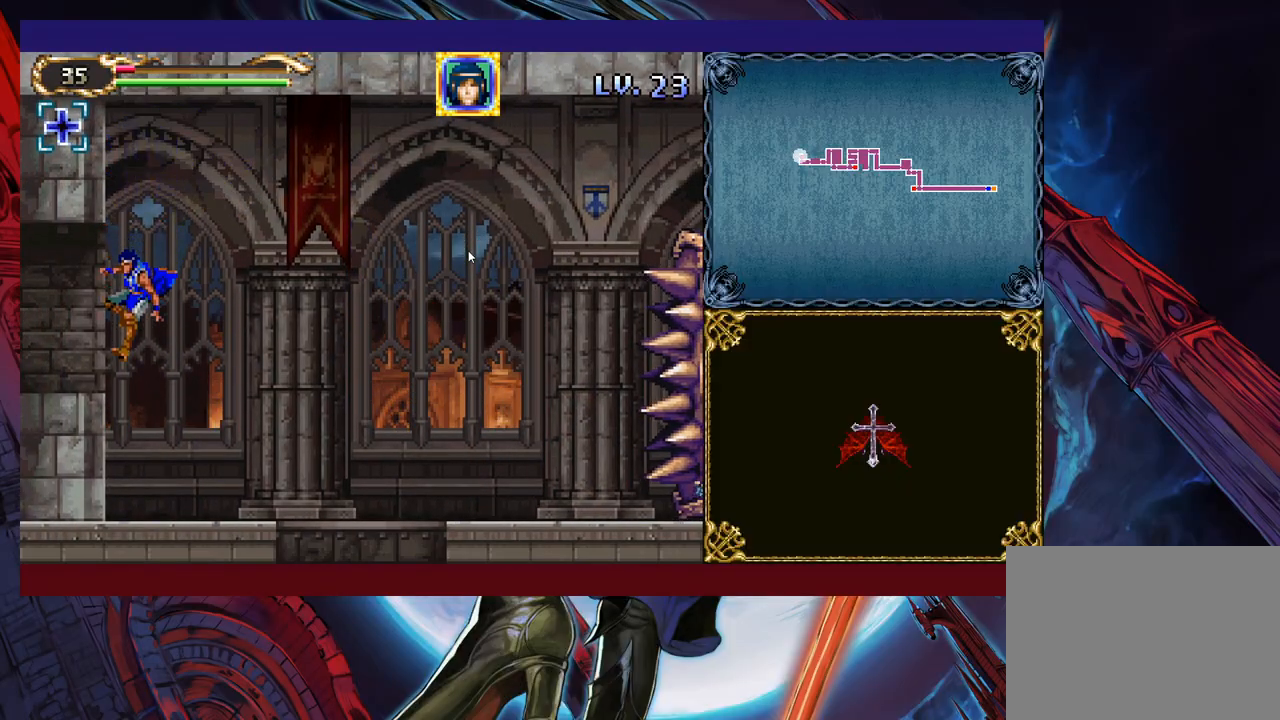
{"buttons": [], "left_stick": "center", "events": [[183, "L1", "down"], [283, "L1", "up"]]}
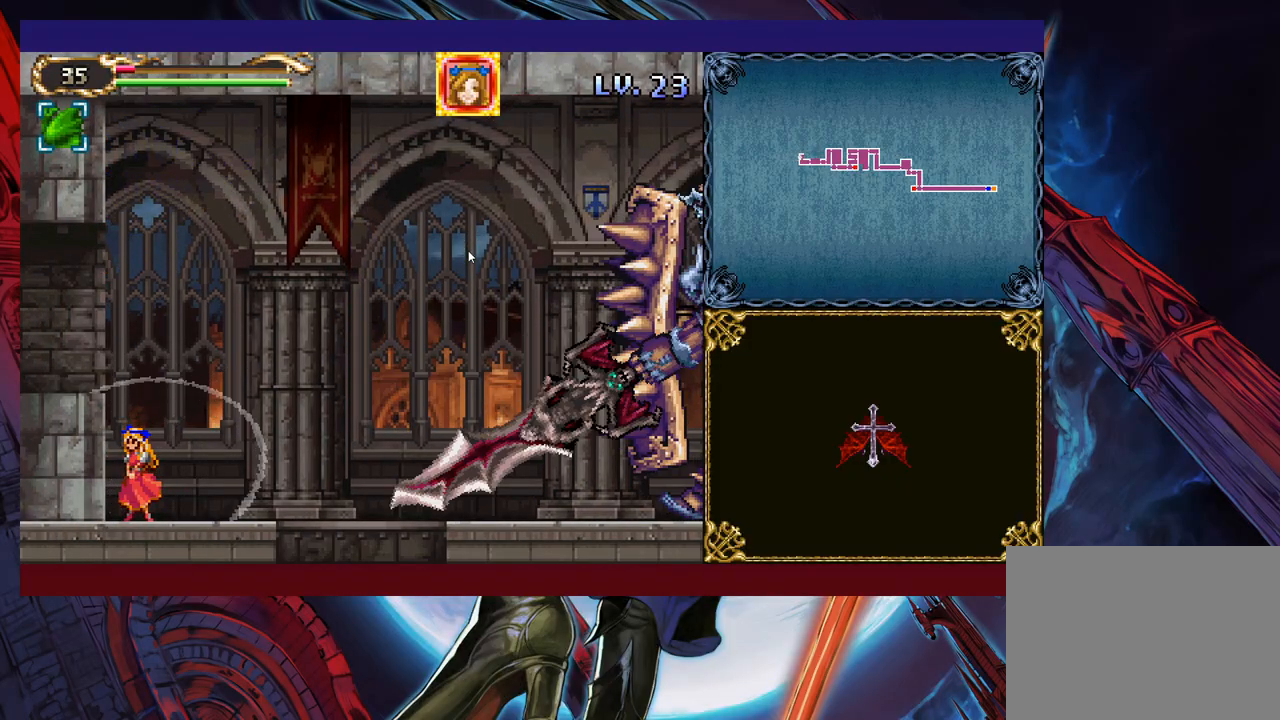
{"buttons": [], "left_stick": "center", "events": []}
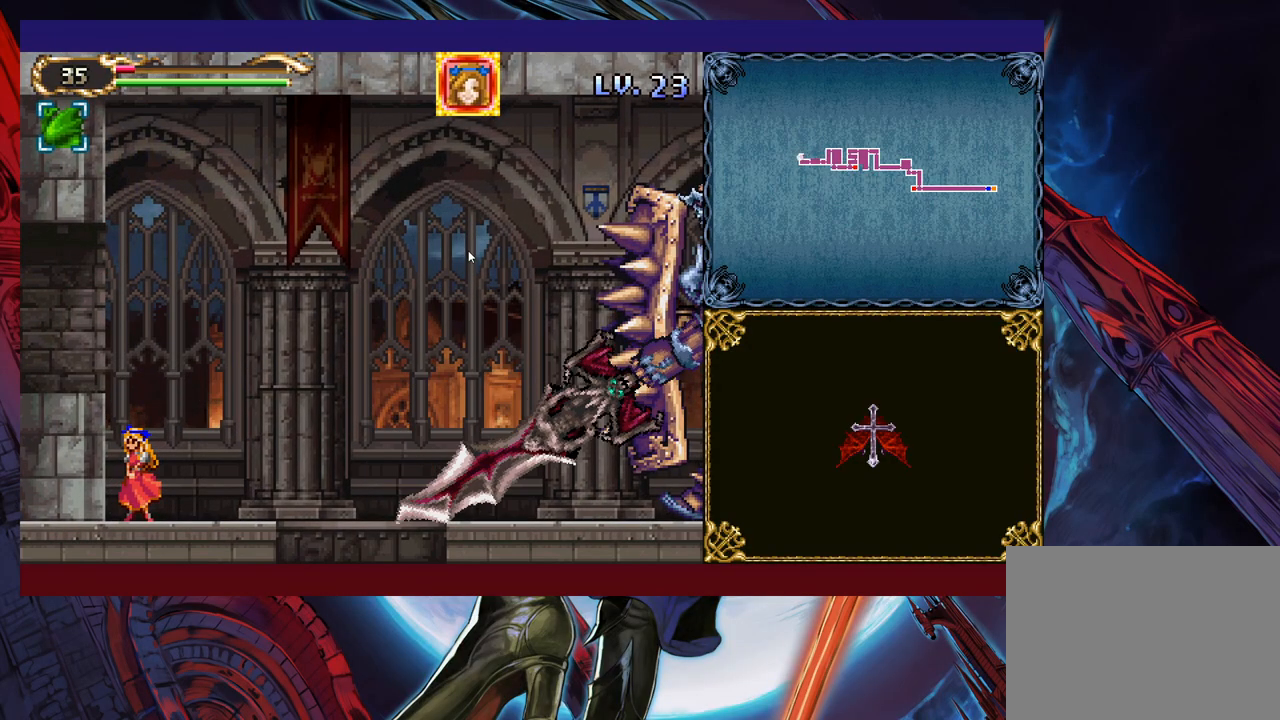
{"buttons": [], "left_stick": "right", "events": [[283, "left_stick", "right"]]}
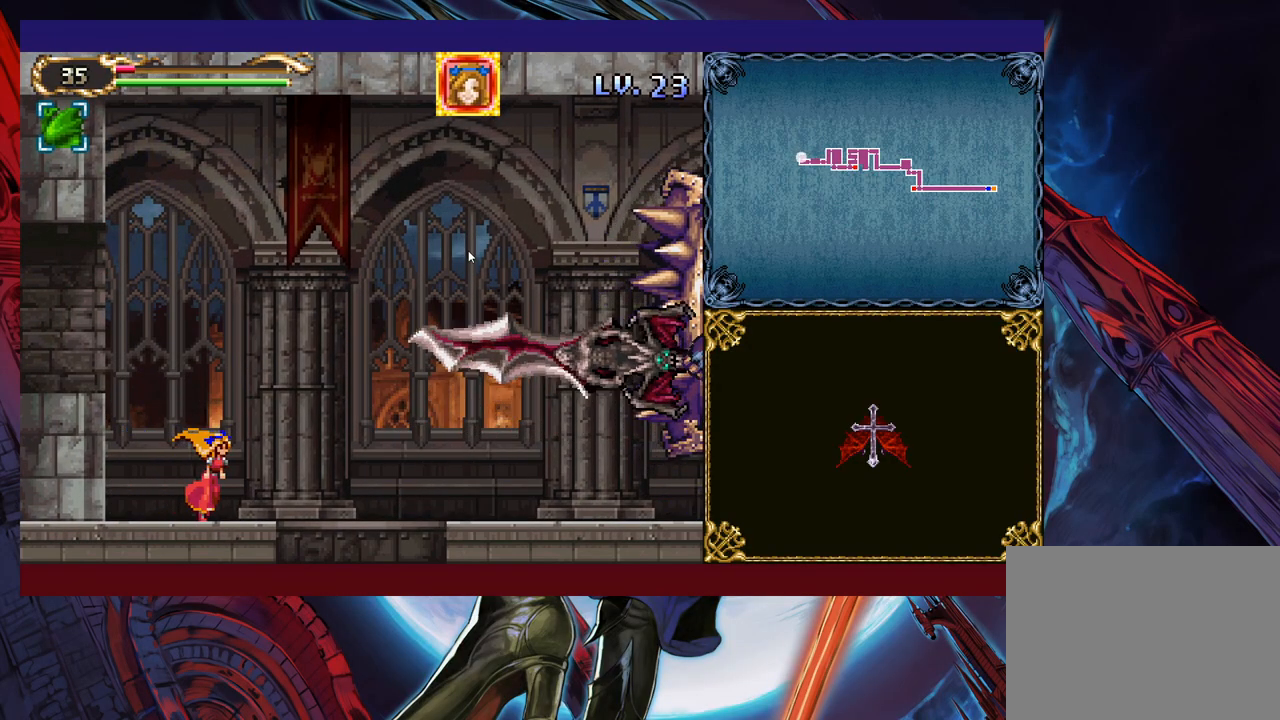
{"buttons": ["B"], "left_stick": "right", "events": [[33, "B", "down"], [183, "B", "up"], [467, "B", "down"]]}
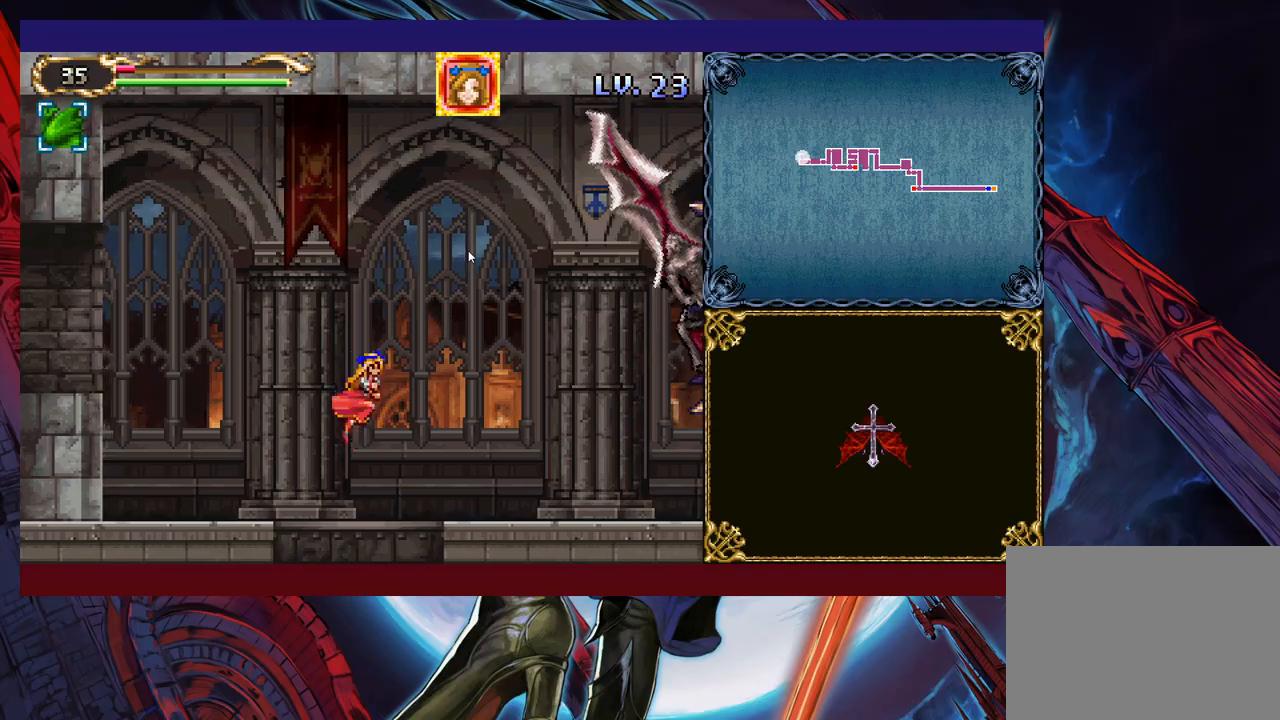
{"buttons": [], "left_stick": "right", "events": [[83, "B", "up"], [383, "X", "down"], [483, "X", "up"]]}
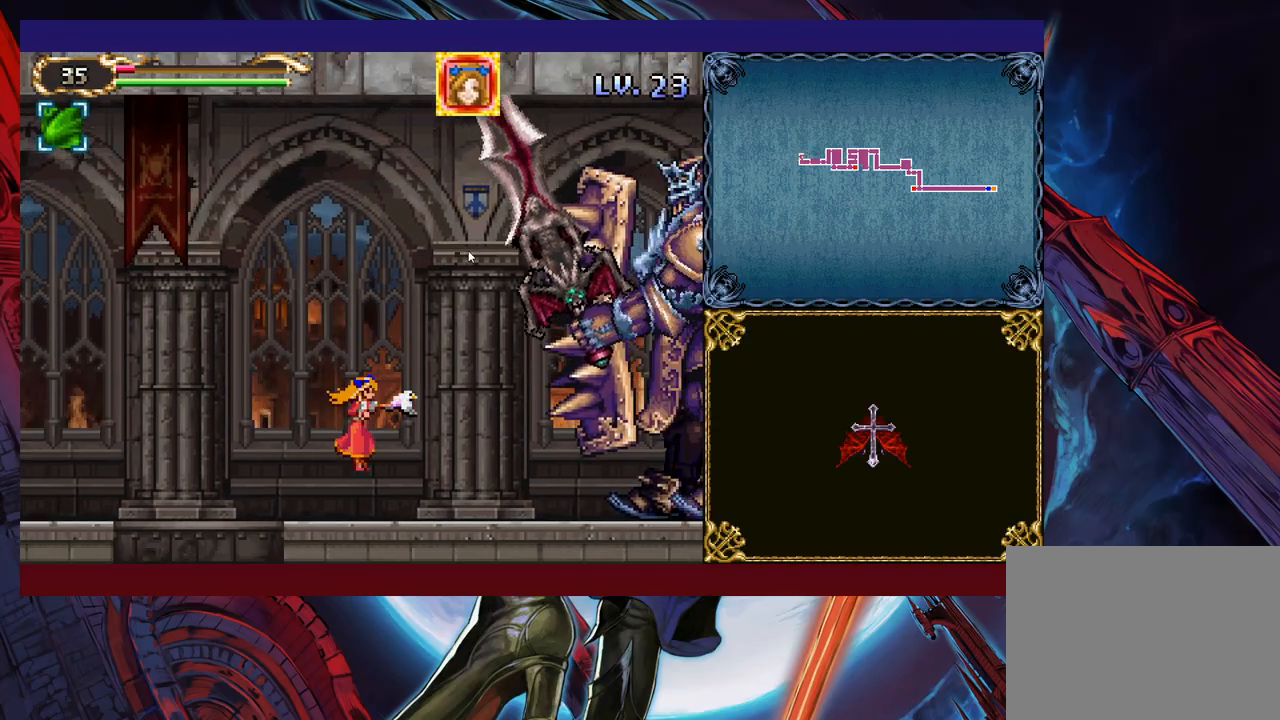
{"buttons": [], "left_stick": "center", "events": [[67, "X", "down"], [133, "X", "up"], [167, "X", "down"], [267, "X", "up"], [283, "left_stick", "center"], [333, "X", "down"], [433, "X", "up"]]}
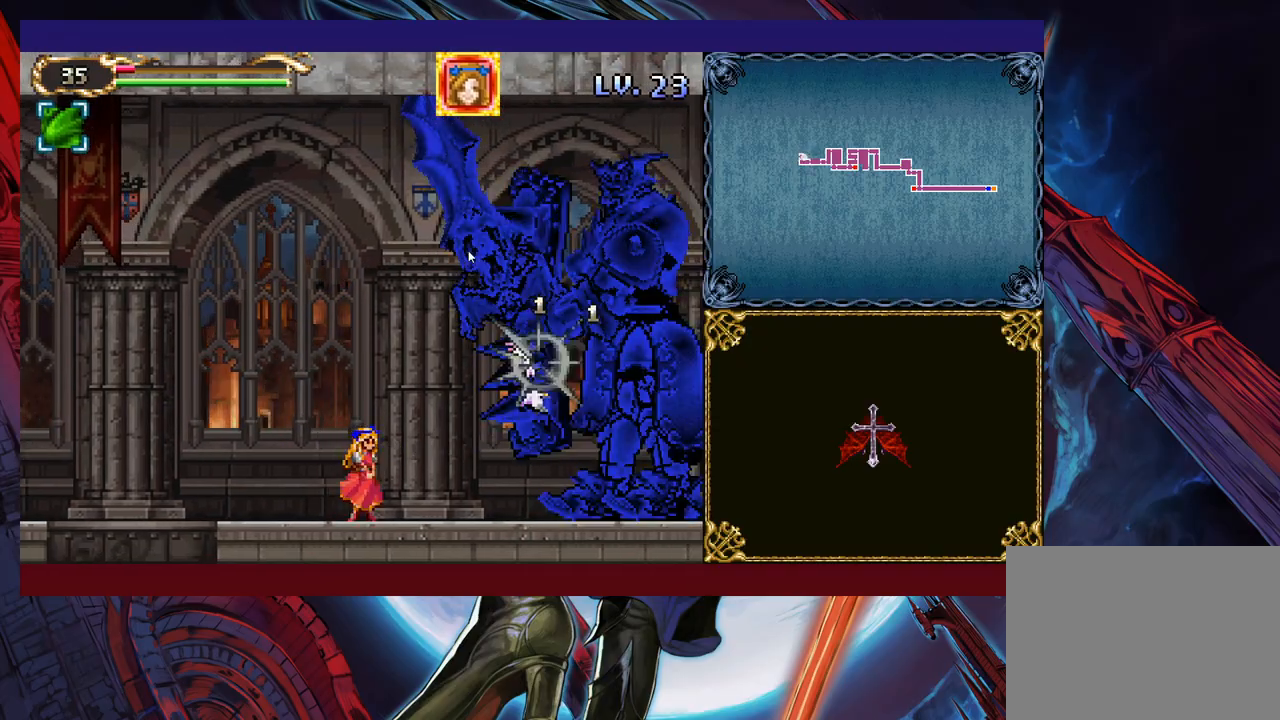
{"buttons": ["X"], "left_stick": "center", "events": [[17, "X", "down"], [83, "X", "up"], [167, "X", "down"], [183, "left_stick", "right"], [233, "X", "up"], [283, "left_stick", "center"], [333, "X", "down"], [433, "X", "up"], [483, "X", "down"]]}
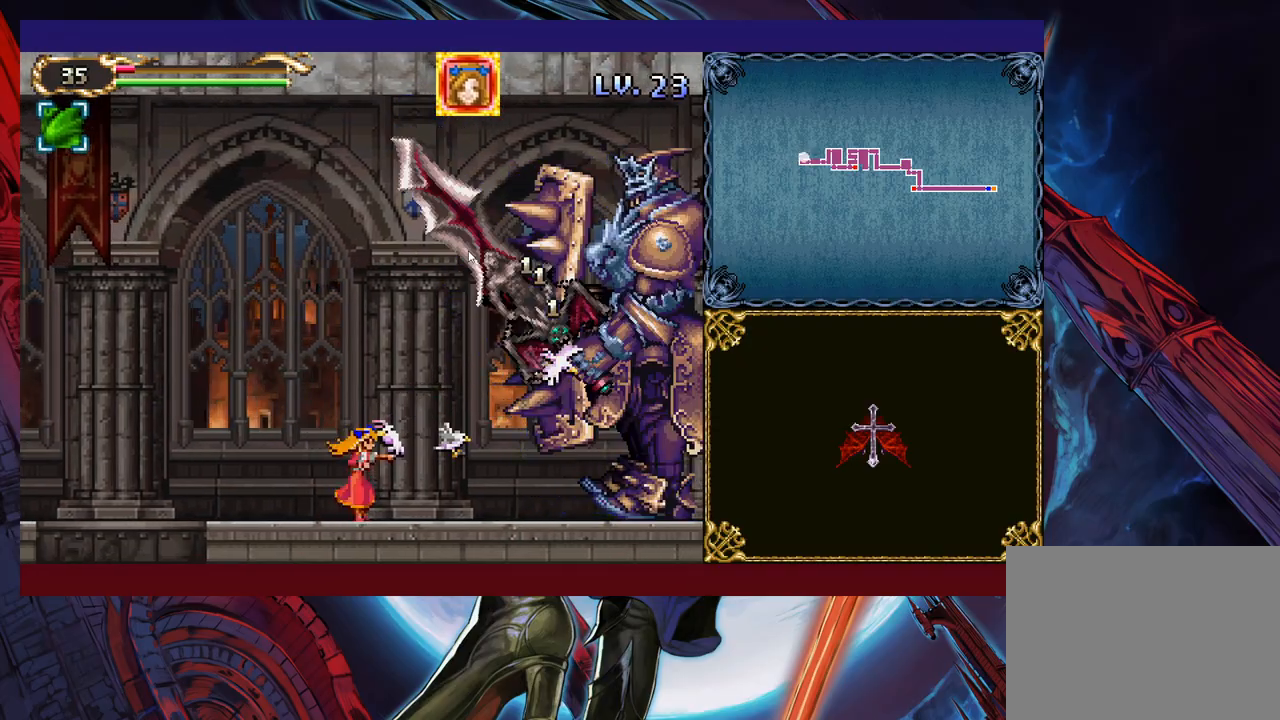
{"buttons": [], "left_stick": "center", "events": [[17, "left_stick", "right"], [83, "X", "up"], [167, "X", "down"], [267, "X", "up"], [283, "left_stick", "center"], [333, "X", "down"], [433, "X", "up"]]}
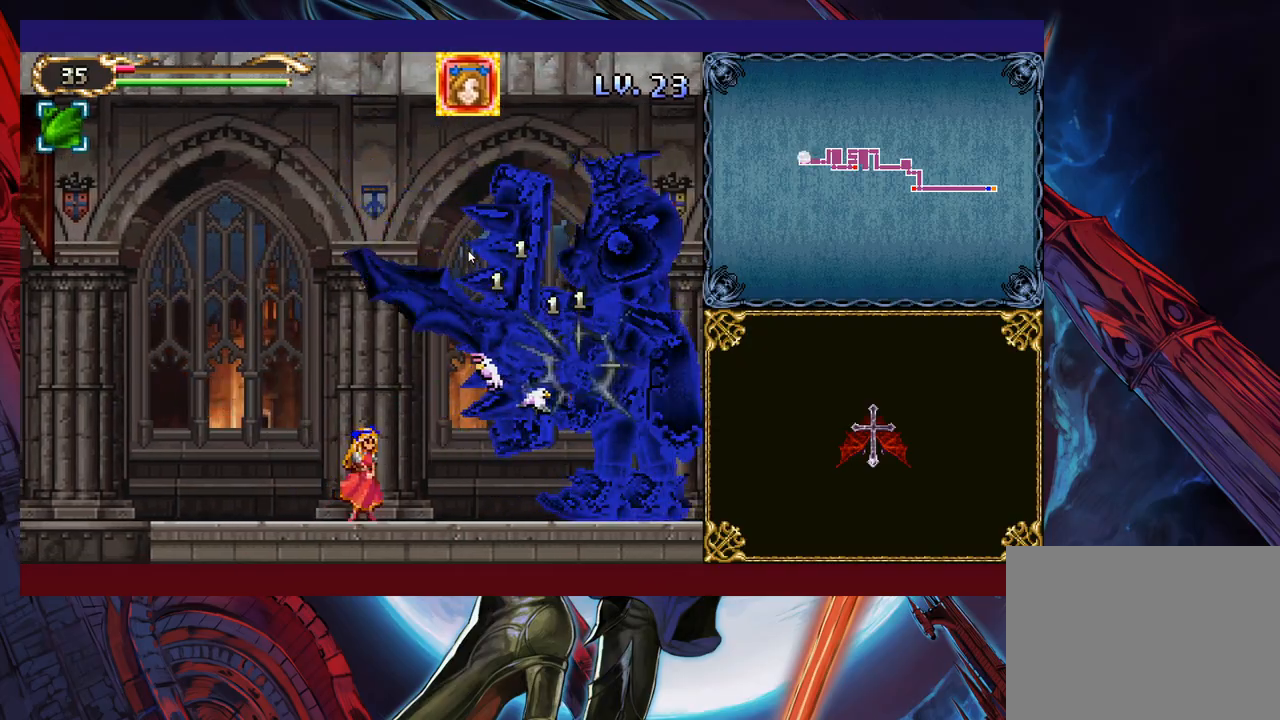
{"buttons": ["X"], "left_stick": "center", "events": [[33, "X", "down"], [83, "X", "up"], [117, "left_stick", "right"], [183, "X", "down"], [183, "left_stick", "center"], [233, "X", "up"], [333, "X", "down"], [417, "X", "up"], [483, "X", "down"]]}
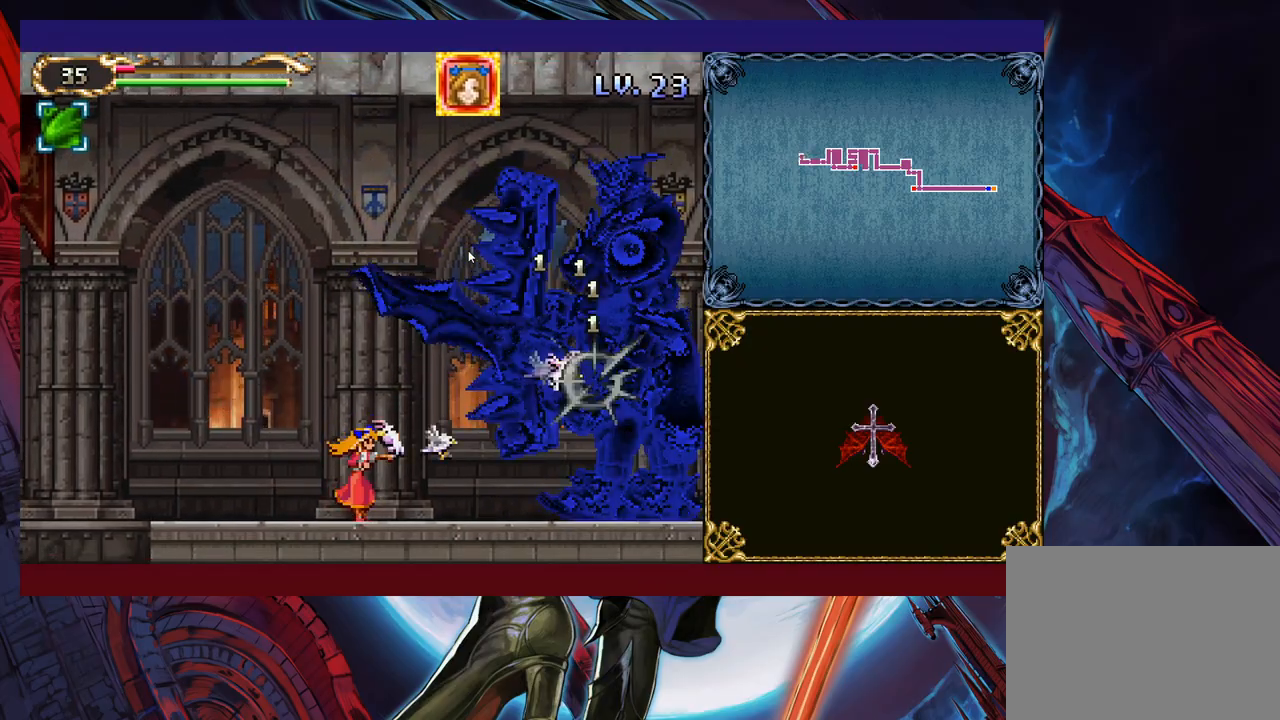
{"buttons": [], "left_stick": "center", "events": [[83, "X", "up"], [183, "X", "down"], [217, "left_stick", "right"], [233, "X", "up"], [283, "left_stick", "center"], [333, "X", "down"], [417, "X", "up"]]}
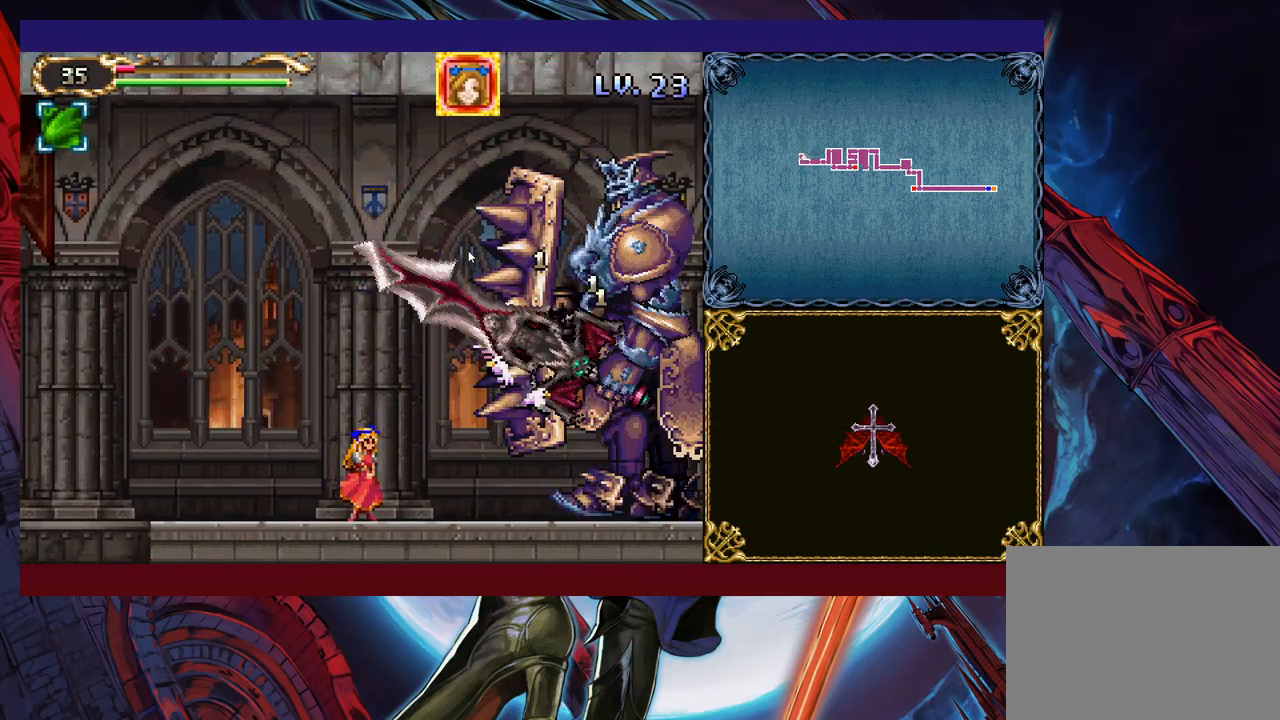
{"buttons": [], "left_stick": "right", "events": [[17, "X", "down"], [83, "X", "up"], [183, "X", "down"], [217, "left_stick", "right"], [267, "X", "up"], [317, "left_stick", "center"], [333, "X", "down"], [433, "X", "up"], [433, "left_stick", "right"]]}
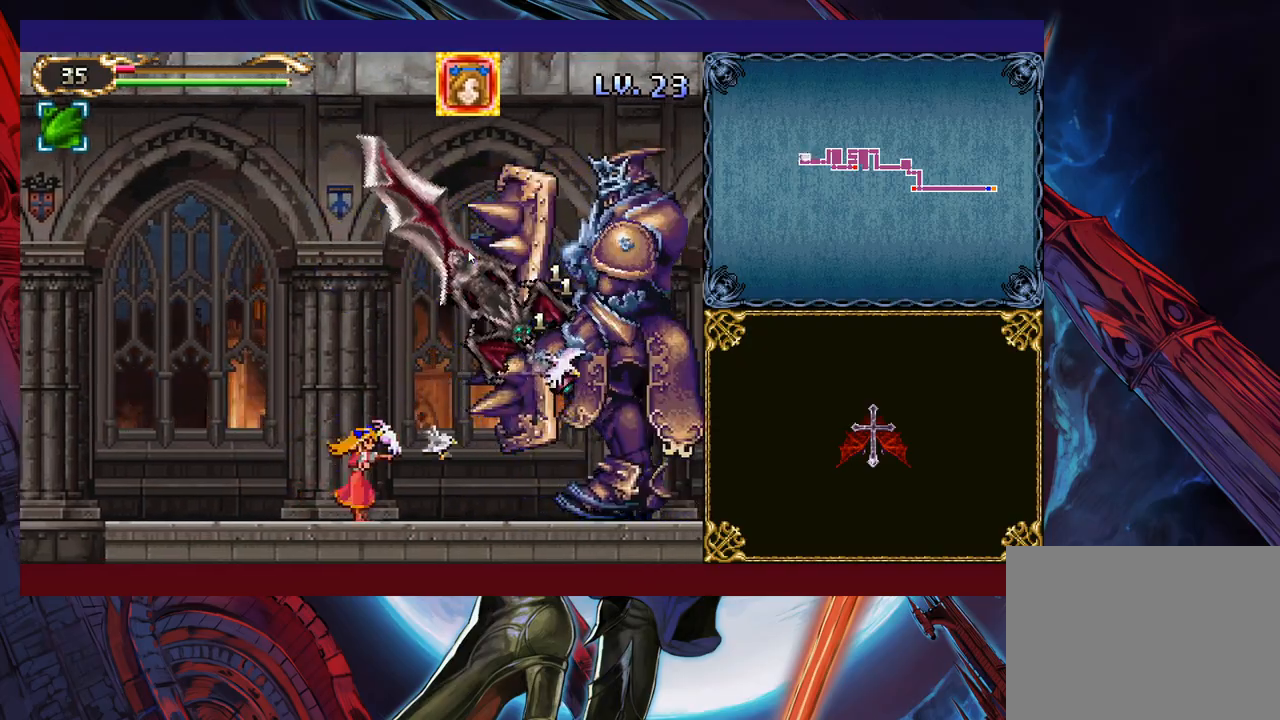
{"buttons": [], "left_stick": "center", "events": [[17, "X", "down"], [83, "X", "up"], [83, "left_stick", "center"], [183, "X", "down"], [283, "X", "up"], [317, "left_stick", "right"], [333, "X", "down"], [433, "X", "up"], [433, "left_stick", "center"]]}
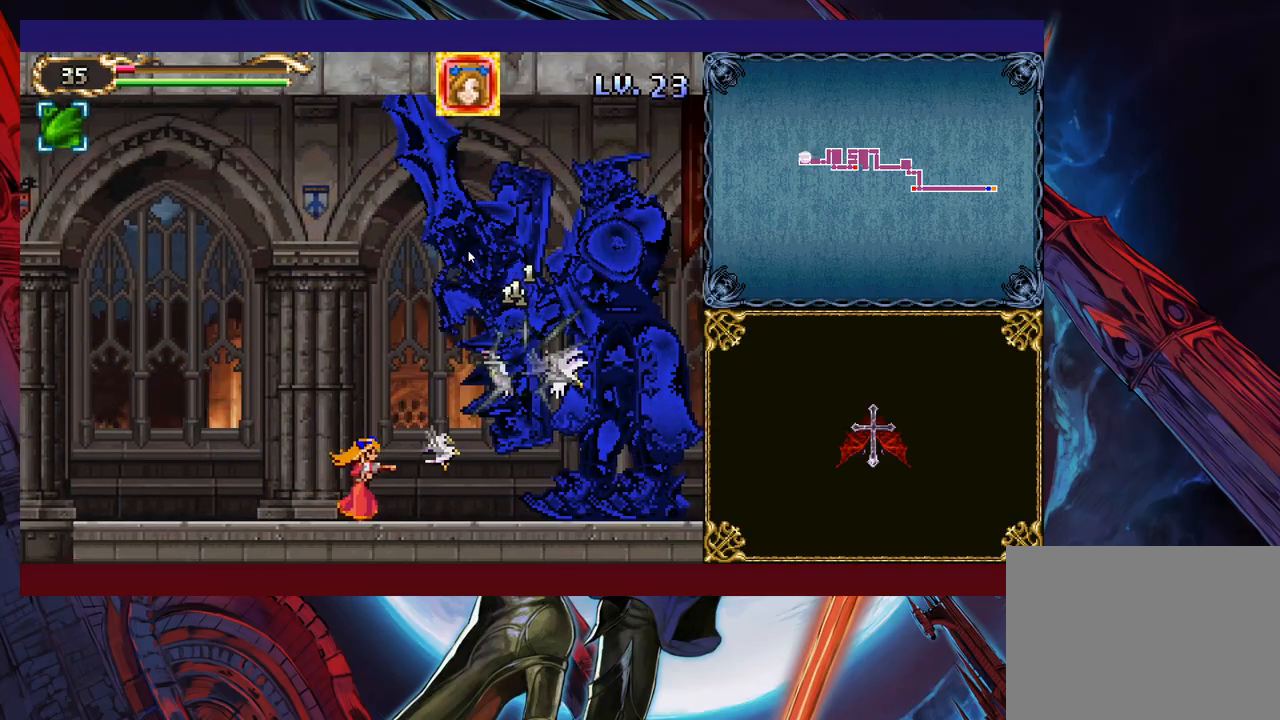
{"buttons": [], "left_stick": "center", "events": [[33, "X", "down"], [33, "left_stick", "right"], [117, "X", "up"], [133, "left_stick", "center"], [183, "X", "down"], [283, "X", "up"], [367, "X", "down"], [433, "X", "up"]]}